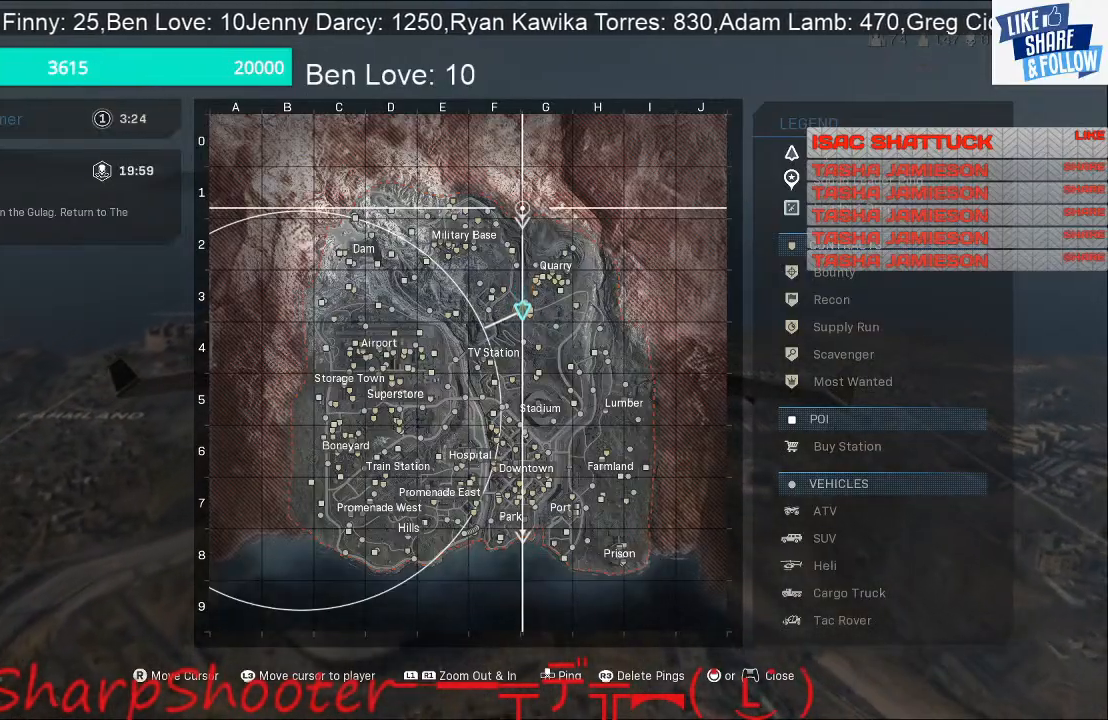
Gameplay with a controller (PlayStation layout); each line is a JSON object with the inputs held at the frame after it. "events" lists button and stick changes between this image and that frame as [ms after this image, input, new state], when the widget could be followed in between.
{"buttons": [], "left_stick": "center", "right_stick": "center", "events": [[233, "TOUCHPAD", "down"], [333, "TOUCHPAD", "up"]]}
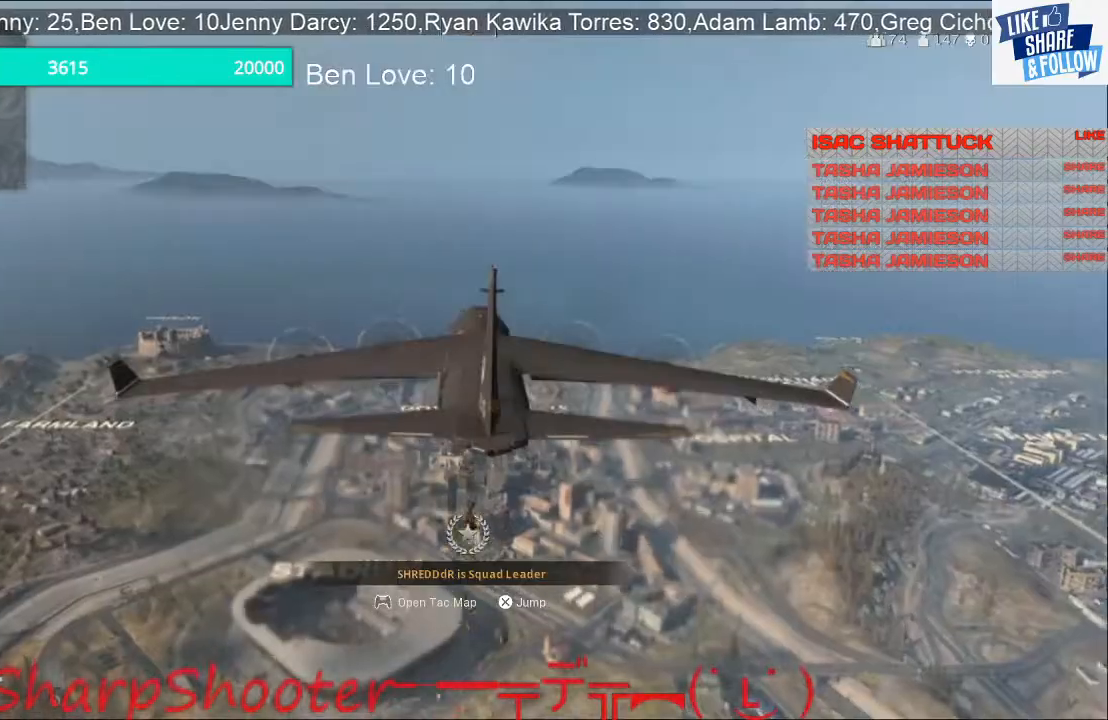
{"buttons": [], "left_stick": "center", "right_stick": "down-left", "events": [[100, "right_stick", "down"], [267, "right_stick", "down-left"]]}
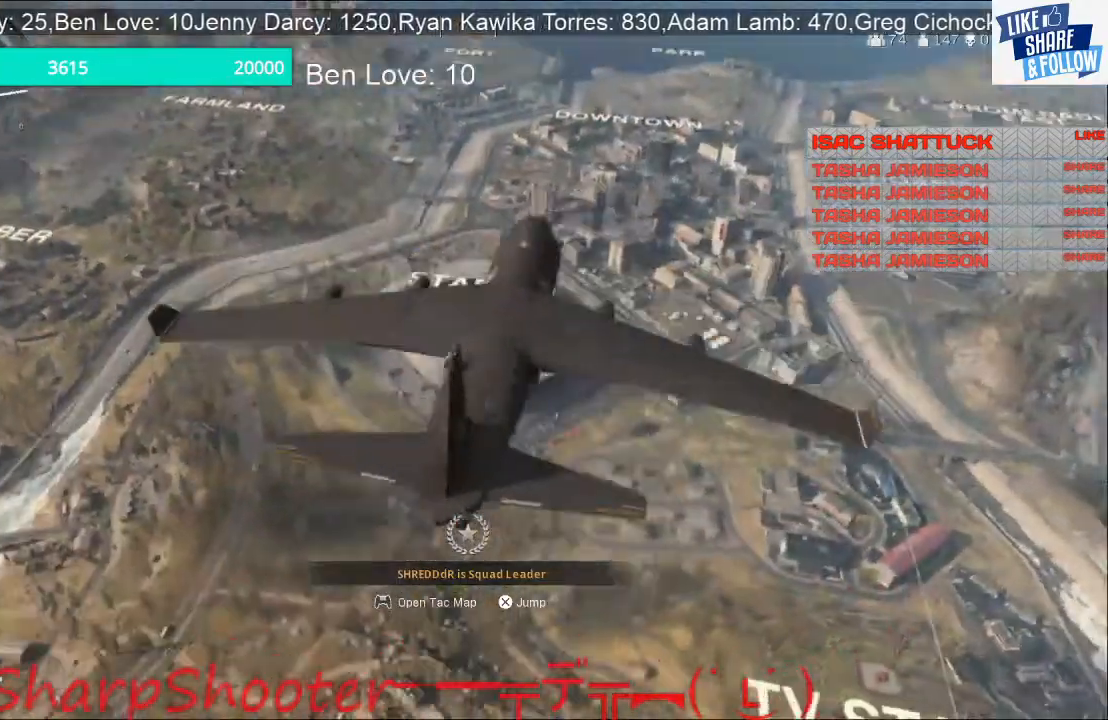
{"buttons": [], "left_stick": "up-right", "right_stick": "down", "events": [[100, "right_stick", "center"], [267, "right_stick", "down"], [500, "left_stick", "up-right"]]}
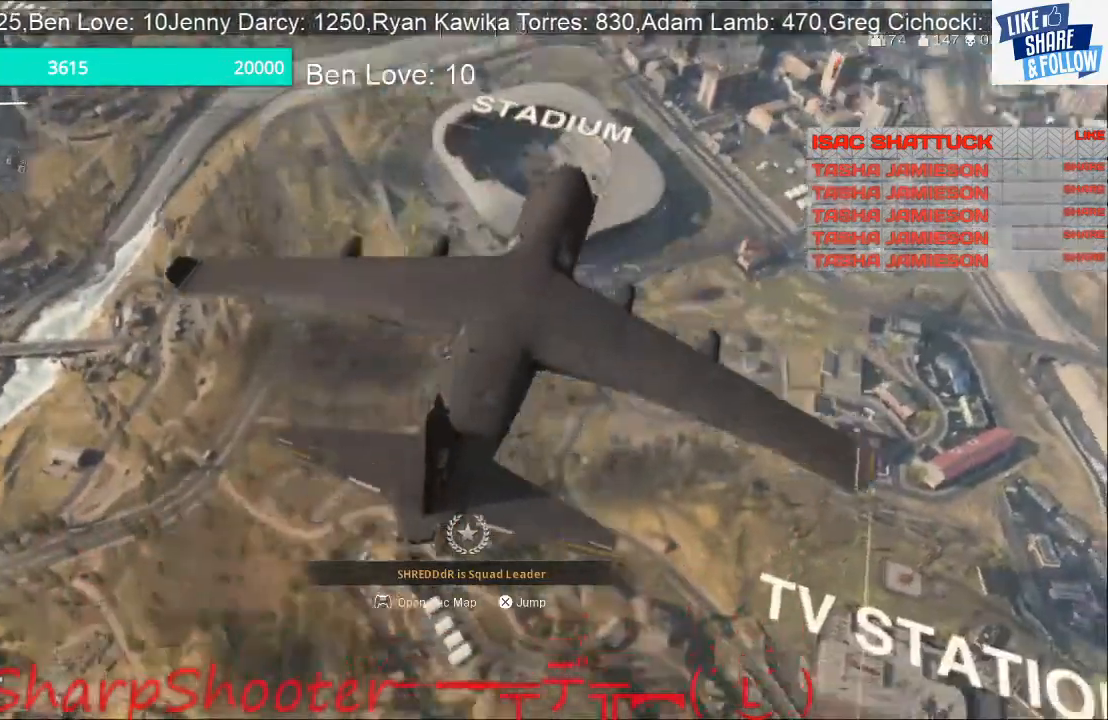
{"buttons": [], "left_stick": "up-right", "right_stick": "center", "events": [[167, "right_stick", "center"]]}
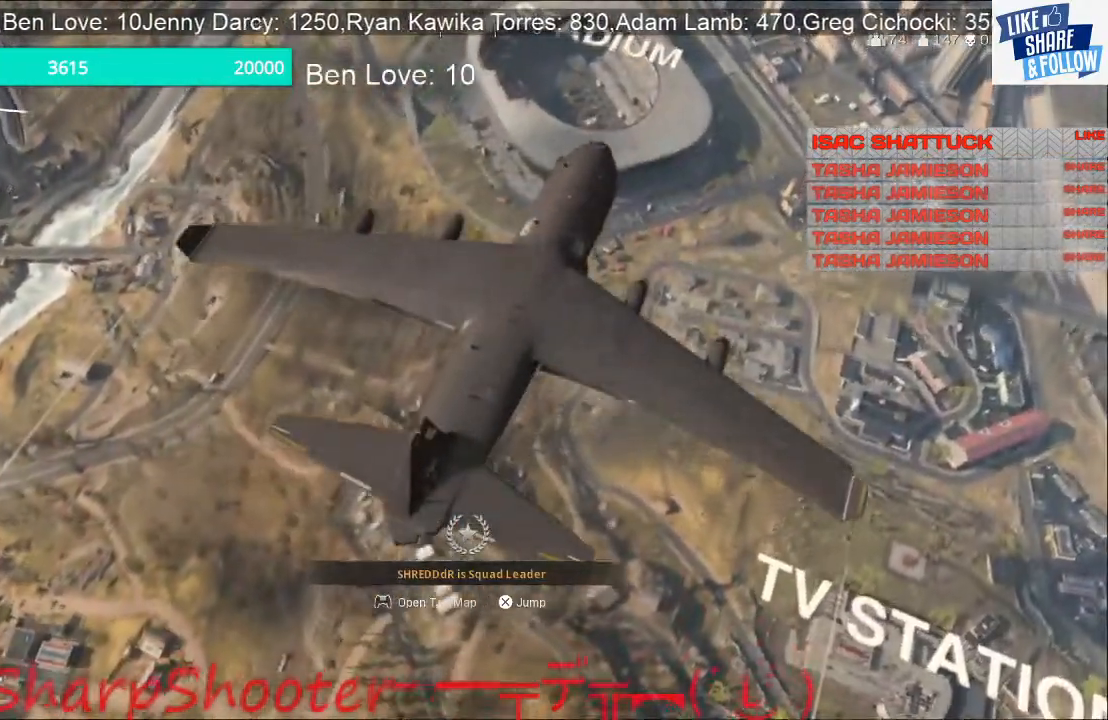
{"buttons": [], "left_stick": "center", "right_stick": "center", "events": [[100, "left_stick", "center"]]}
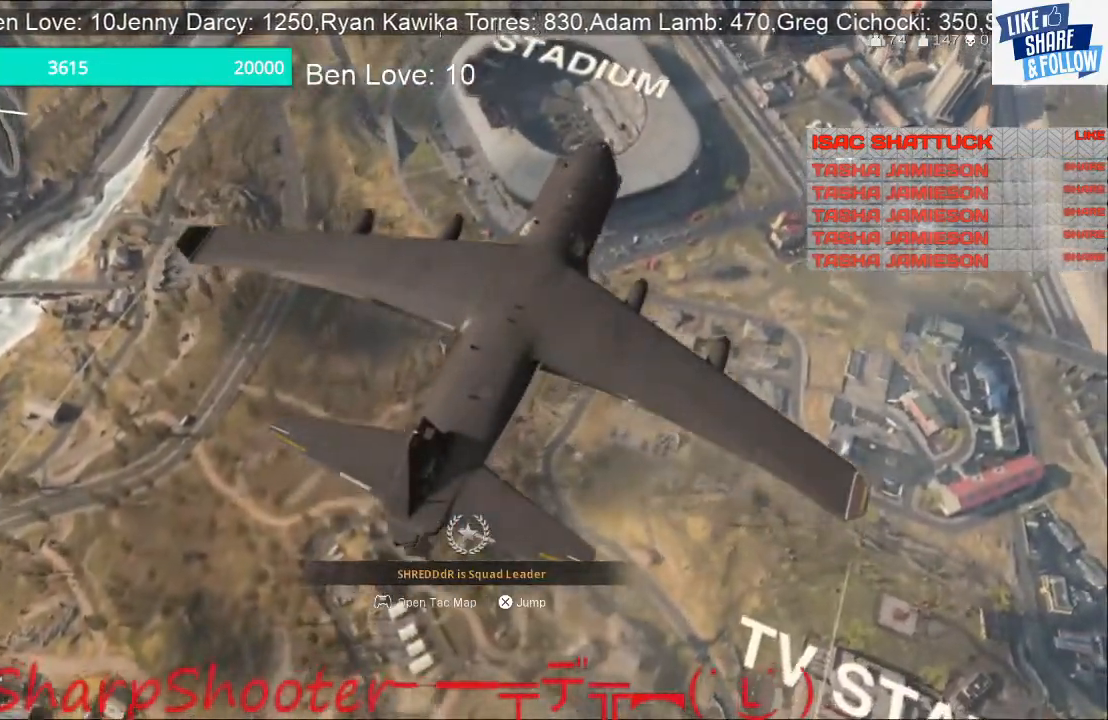
{"buttons": ["CROSS"], "left_stick": "up", "right_stick": "center", "events": [[167, "left_stick", "up"], [300, "CROSS", "down"]]}
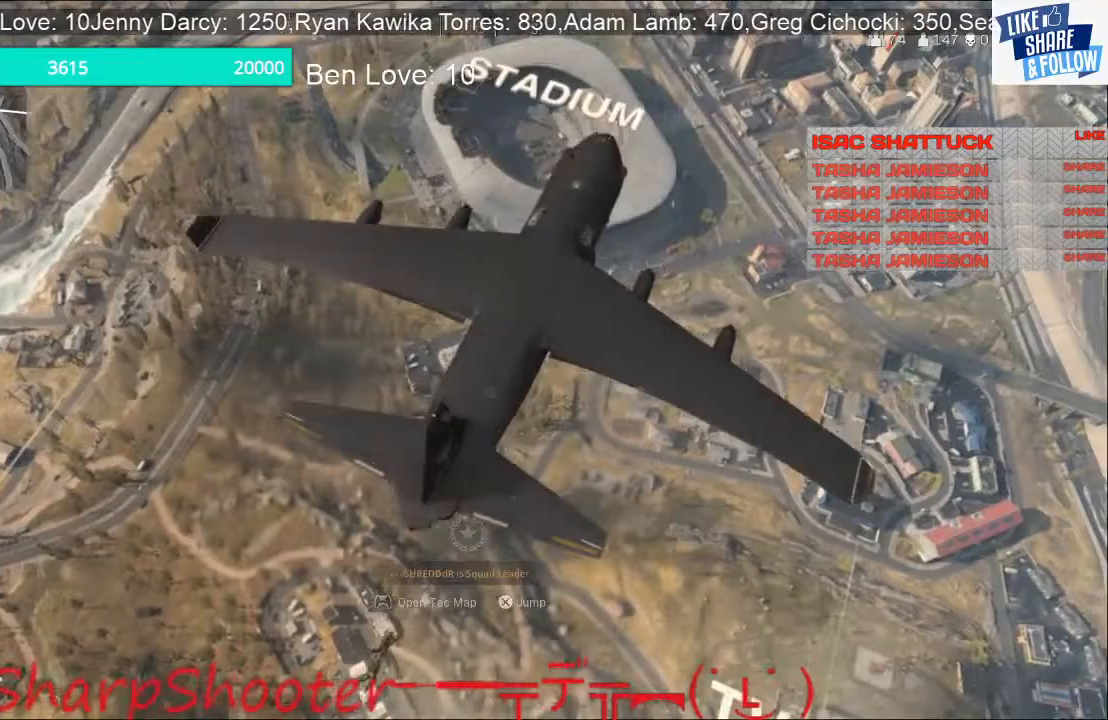
{"buttons": [], "left_stick": "up", "right_stick": "center", "events": [[33, "CROSS", "up"]]}
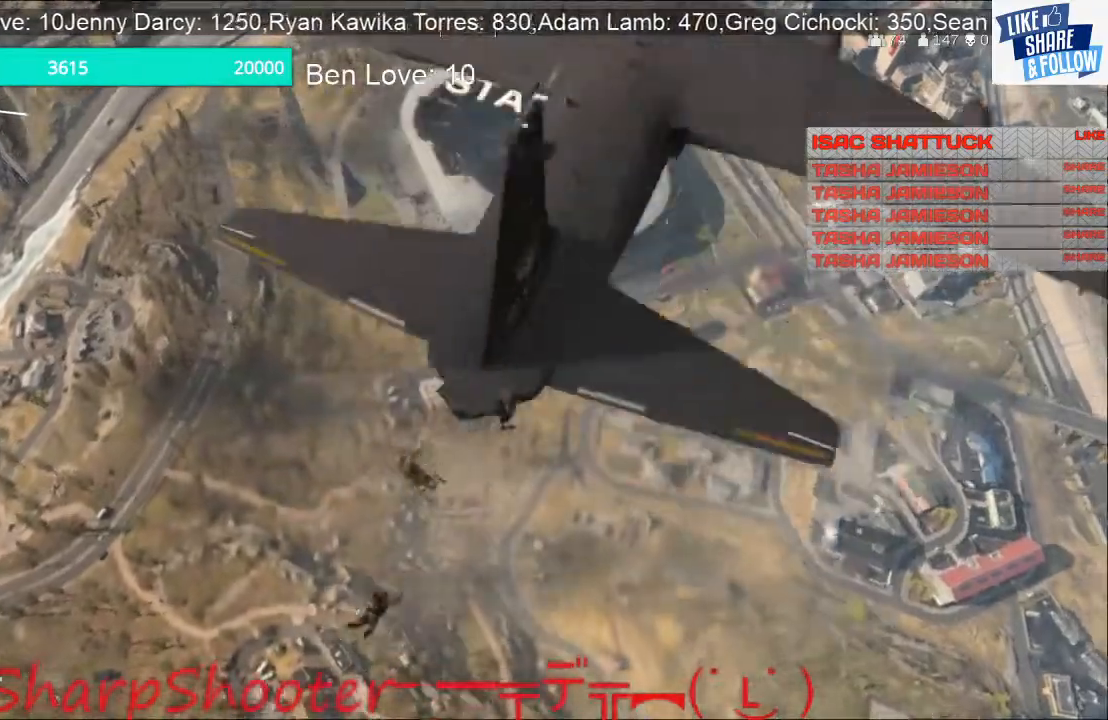
{"buttons": [], "left_stick": "up", "right_stick": "down", "events": [[167, "right_stick", "down"]]}
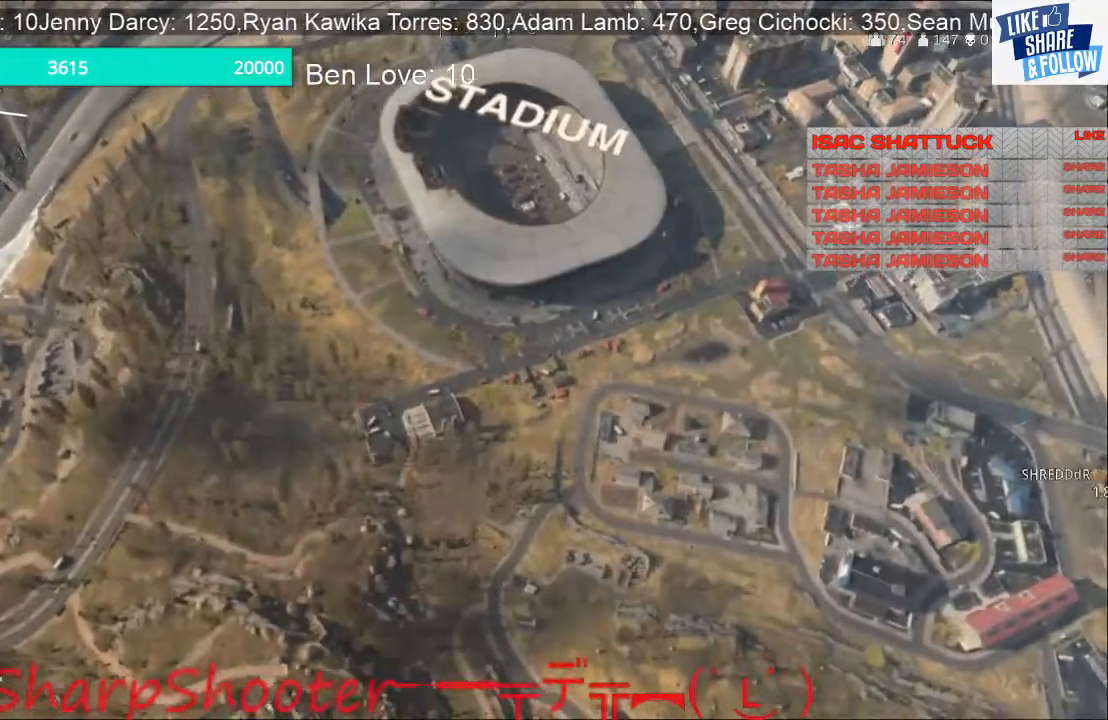
{"buttons": [], "left_stick": "up", "right_stick": "down", "events": []}
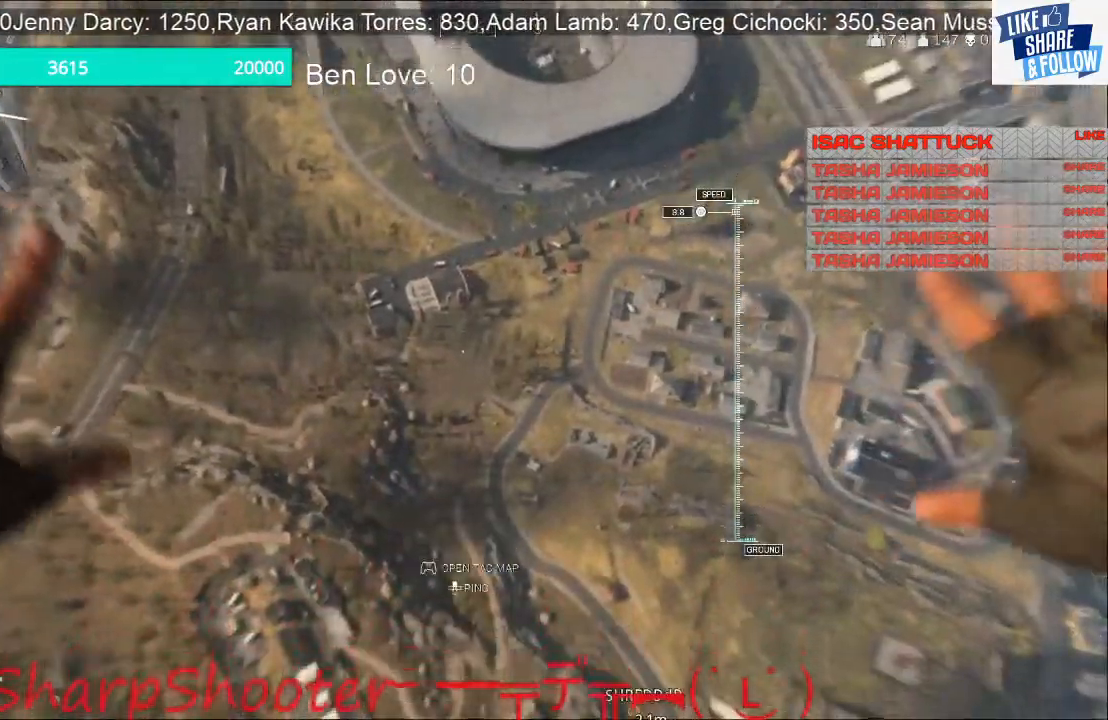
{"buttons": [], "left_stick": "up", "right_stick": "center", "events": [[233, "right_stick", "down-left"], [400, "right_stick", "down"], [500, "right_stick", "center"]]}
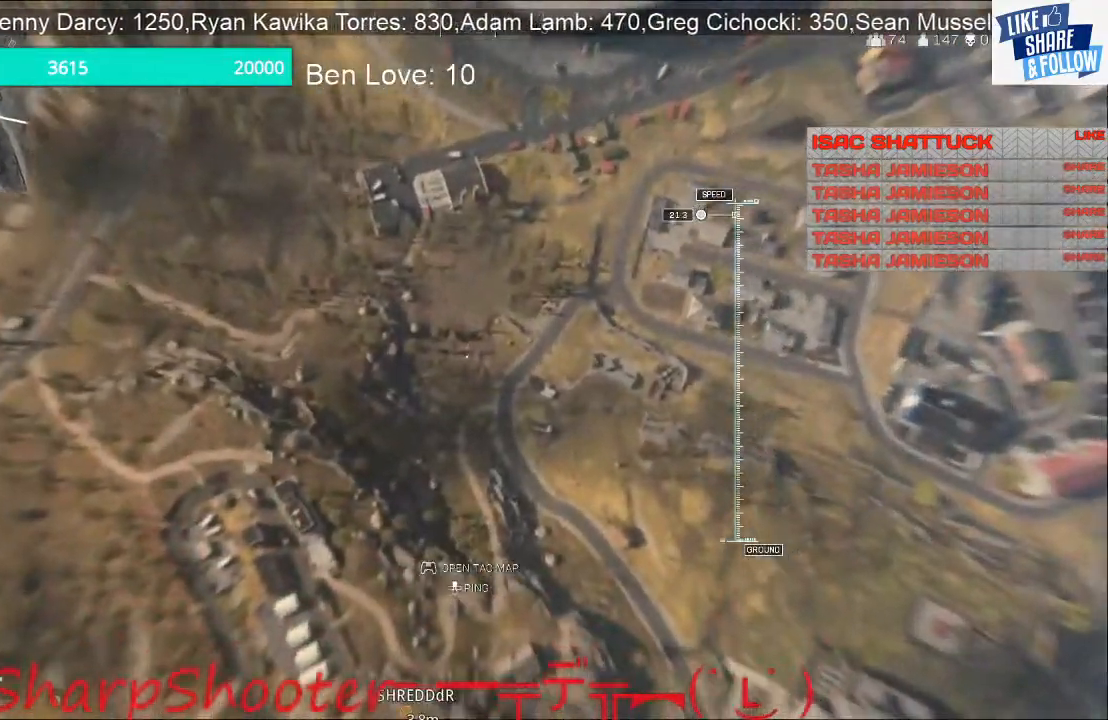
{"buttons": [], "left_stick": "up", "right_stick": "up", "events": [[267, "right_stick", "up"]]}
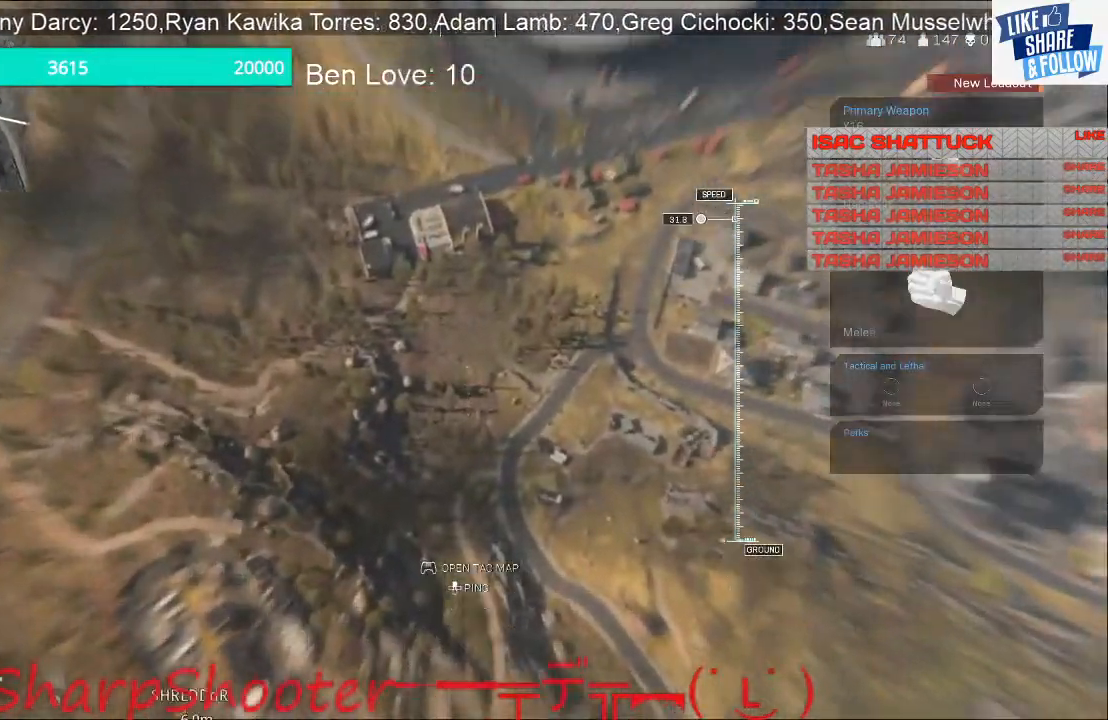
{"buttons": [], "left_stick": "up", "right_stick": "center", "events": [[500, "right_stick", "center"]]}
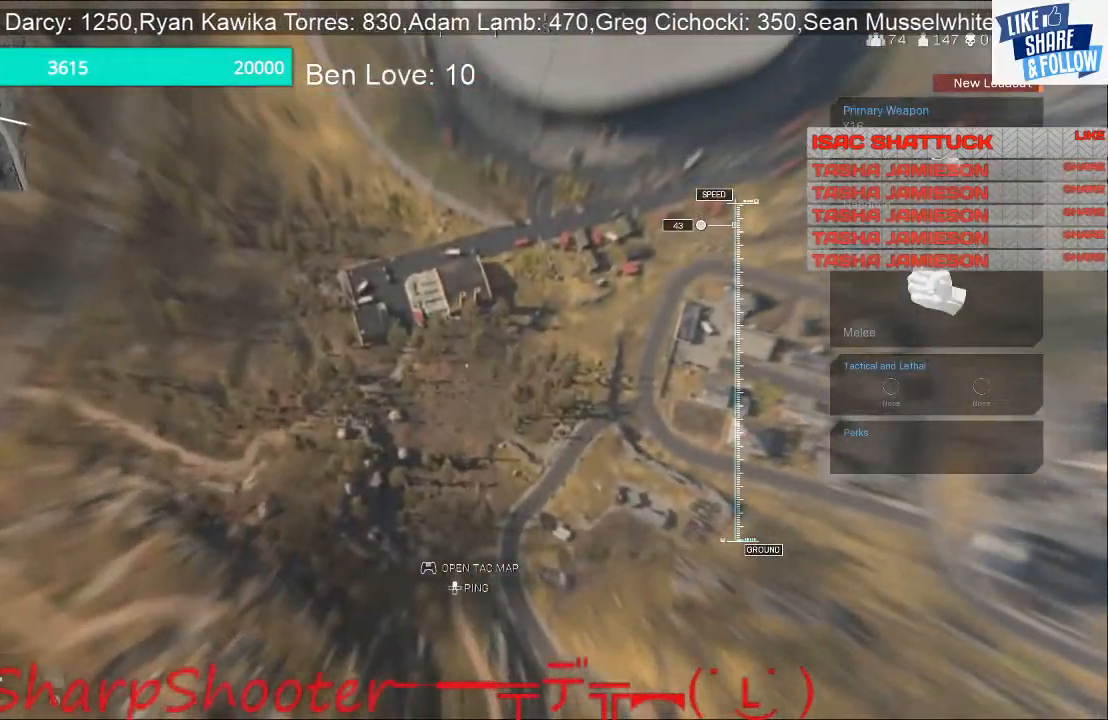
{"buttons": [], "left_stick": "up", "right_stick": "center", "events": [[100, "right_stick", "right"], [333, "right_stick", "center"]]}
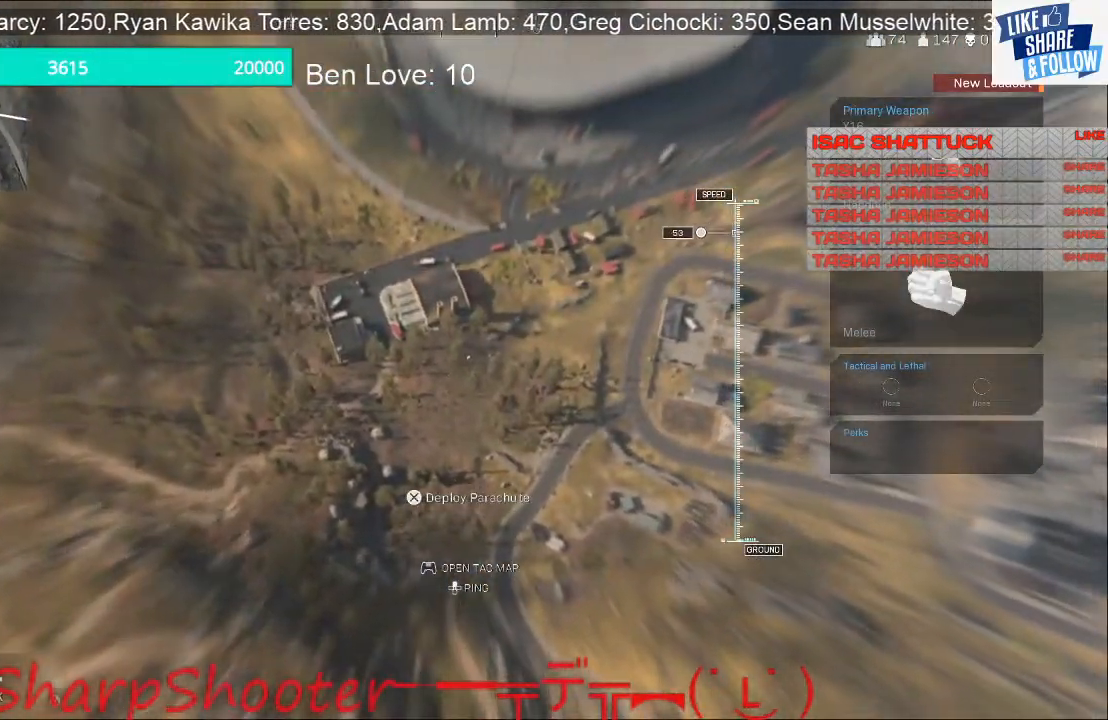
{"buttons": [], "left_stick": "up", "right_stick": "right", "events": [[67, "right_stick", "left"], [300, "right_stick", "center"], [400, "right_stick", "right"]]}
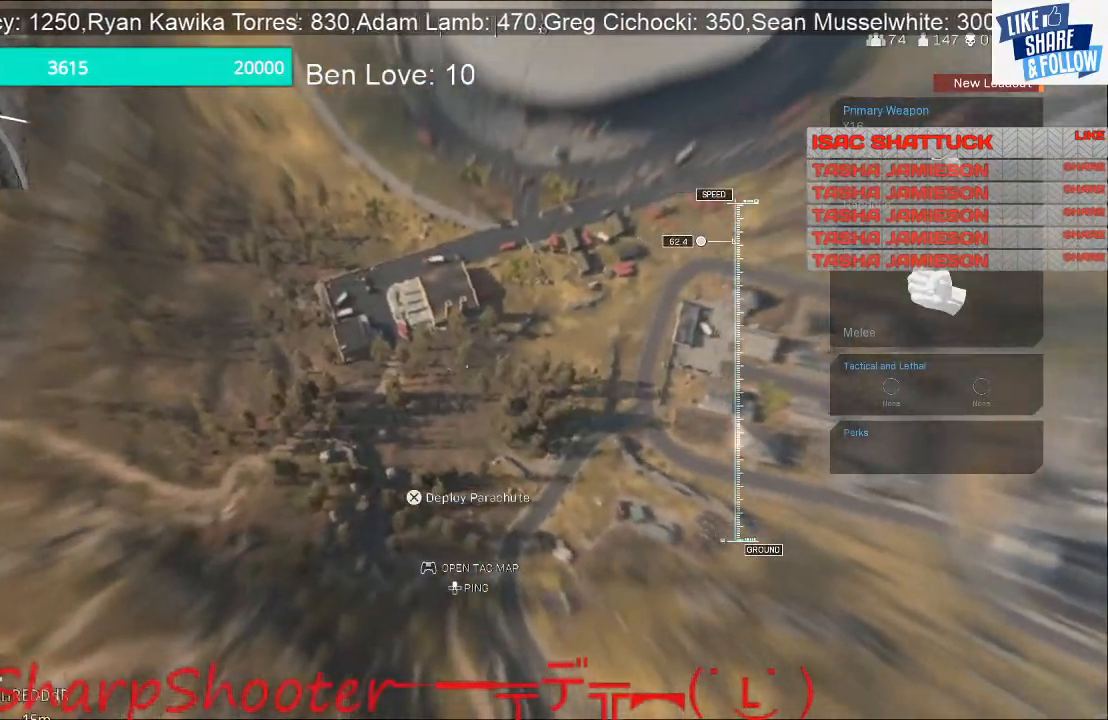
{"buttons": [], "left_stick": "up", "right_stick": "left", "events": [[133, "right_stick", "center"], [267, "right_stick", "left"]]}
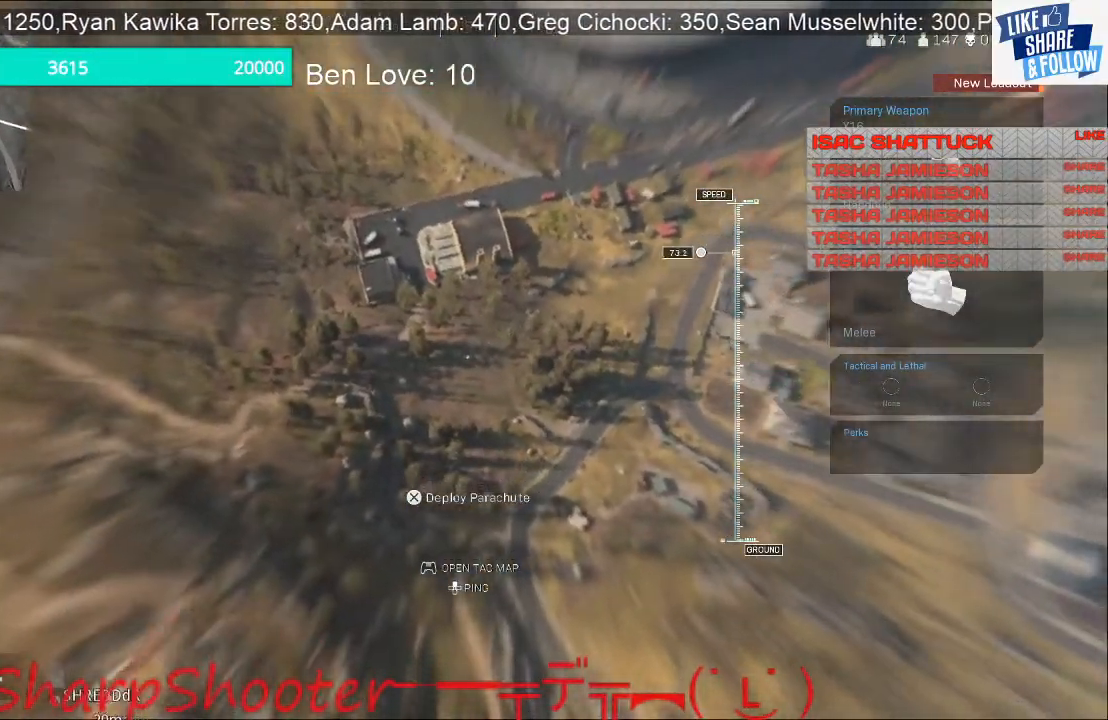
{"buttons": [], "left_stick": "up", "right_stick": "right", "events": [[33, "right_stick", "center"], [167, "right_stick", "right"]]}
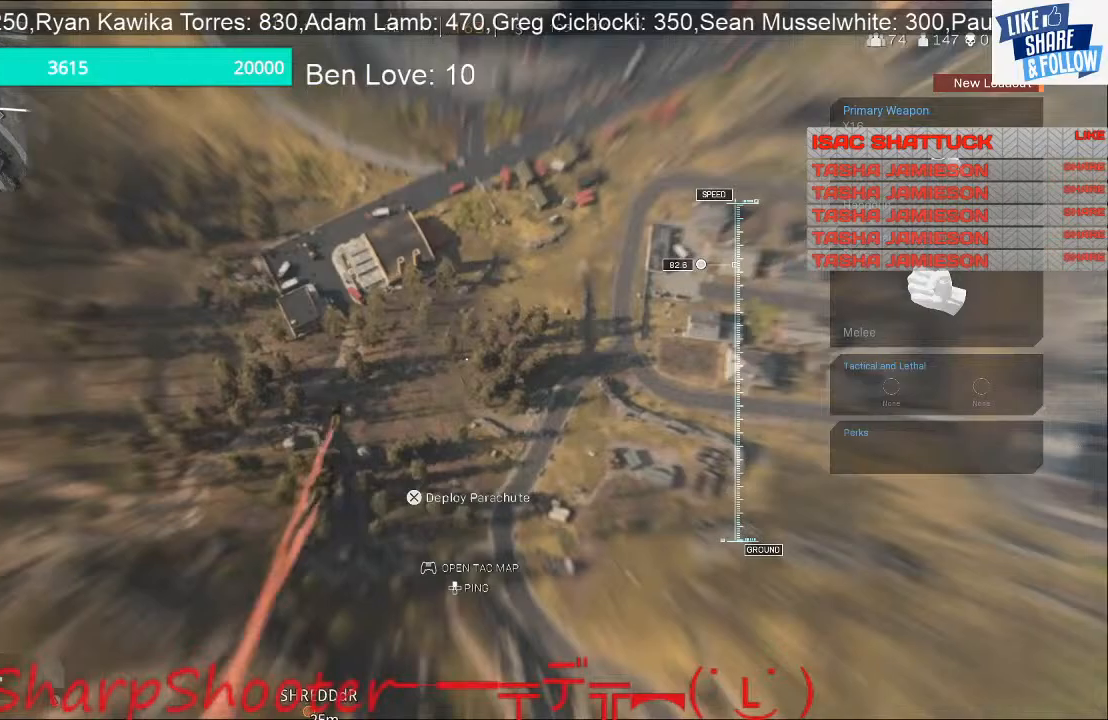
{"buttons": [], "left_stick": "up", "right_stick": "center", "events": [[500, "right_stick", "center"]]}
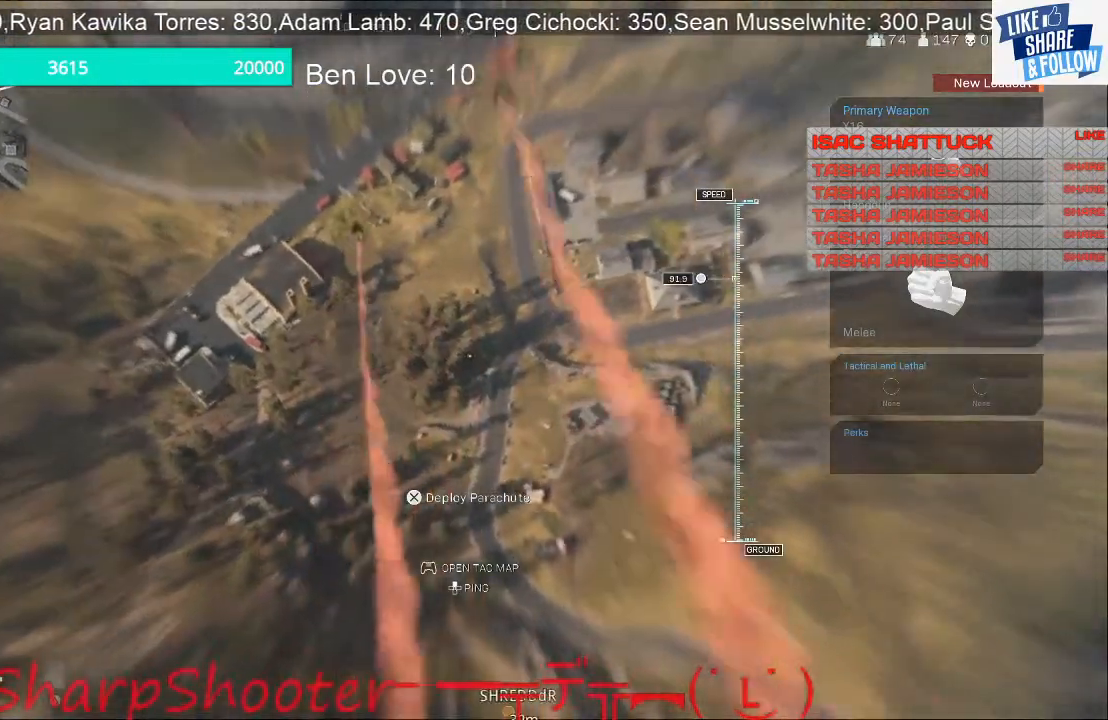
{"buttons": [], "left_stick": "up", "right_stick": "left", "events": [[267, "right_stick", "left"]]}
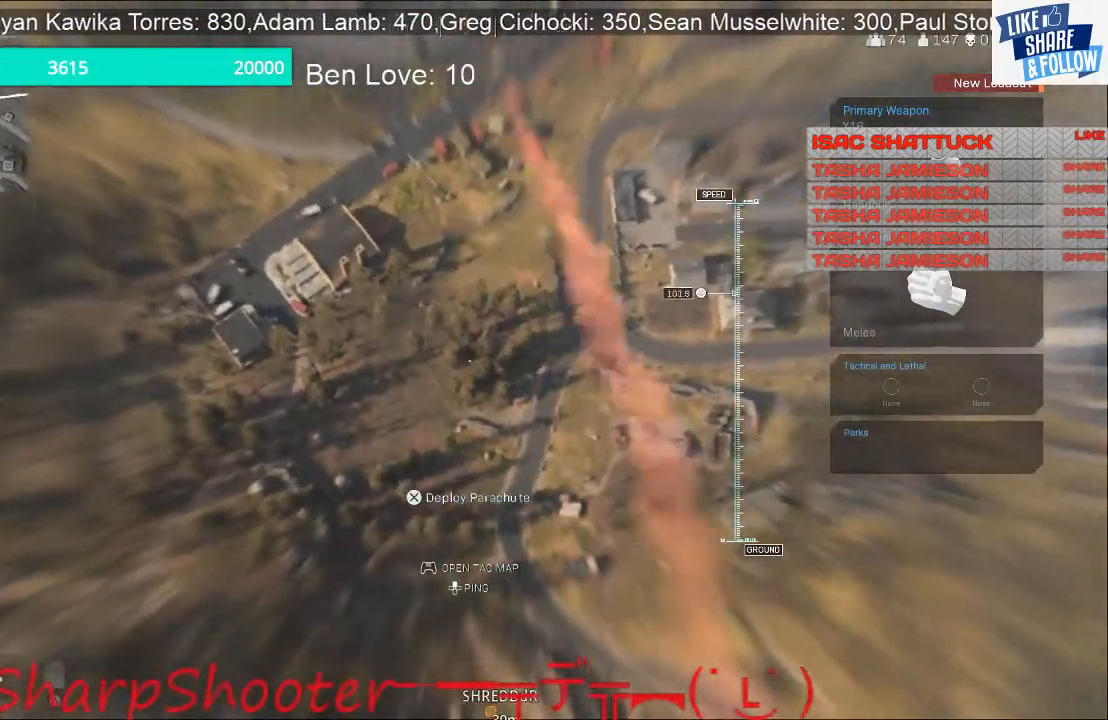
{"buttons": [], "left_stick": "up", "right_stick": "left", "events": []}
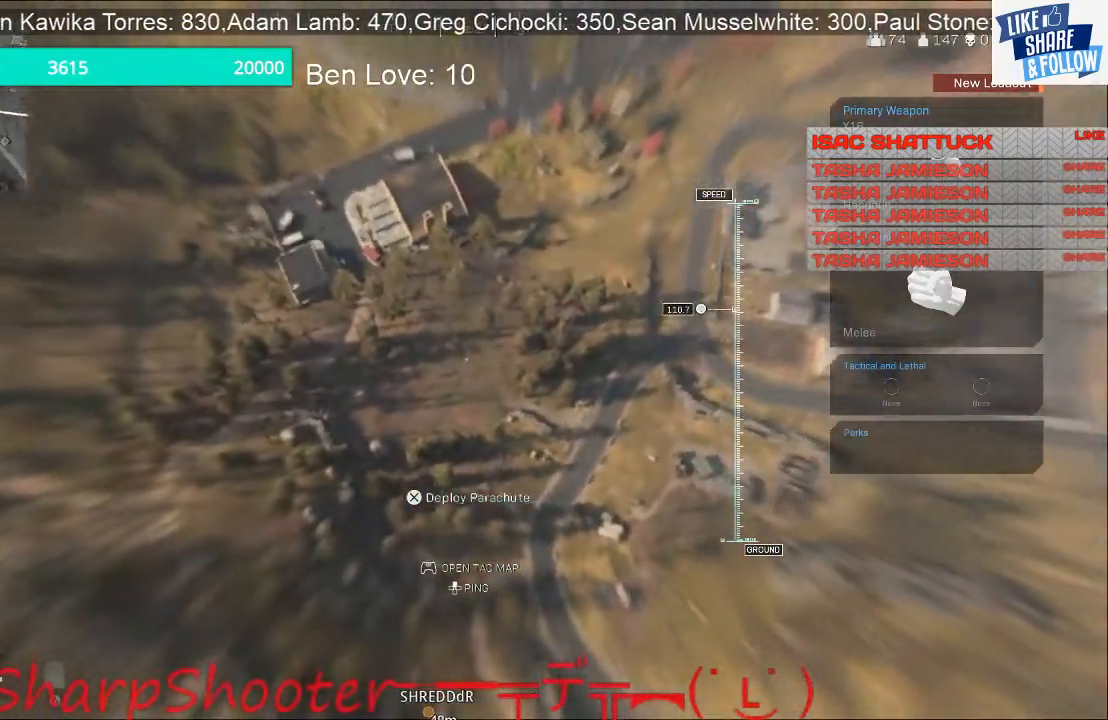
{"buttons": [], "left_stick": "up", "right_stick": "center", "events": [[167, "right_stick", "center"]]}
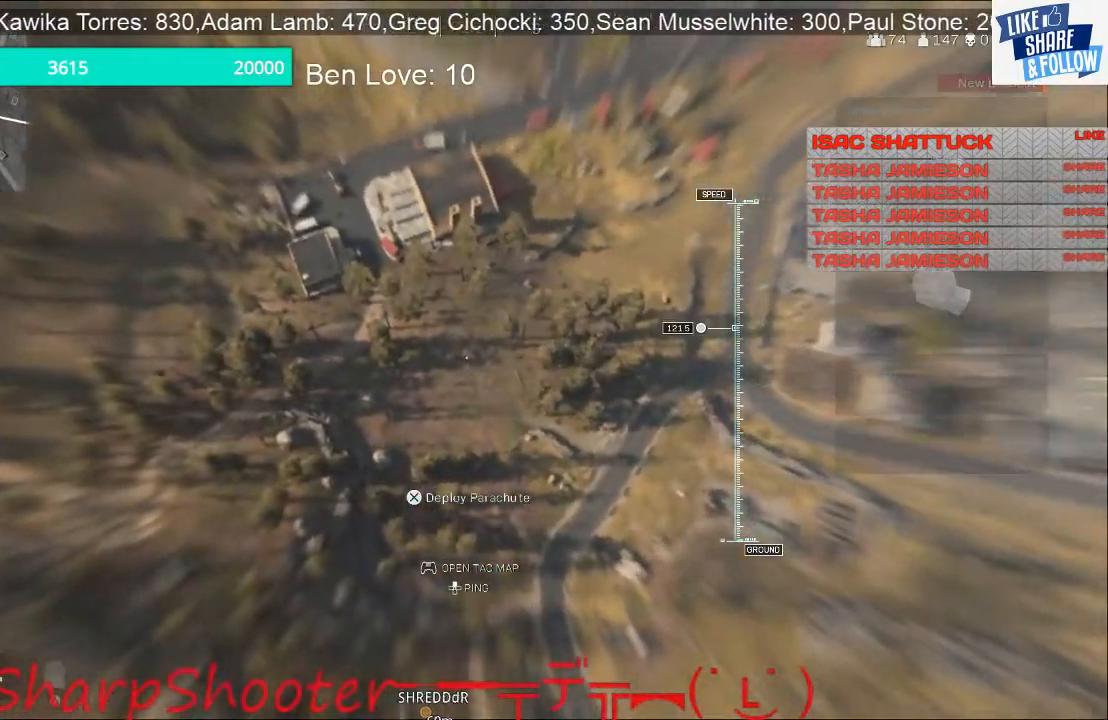
{"buttons": [], "left_stick": "up", "right_stick": "up-right", "events": [[33, "right_stick", "right"], [500, "right_stick", "up-right"]]}
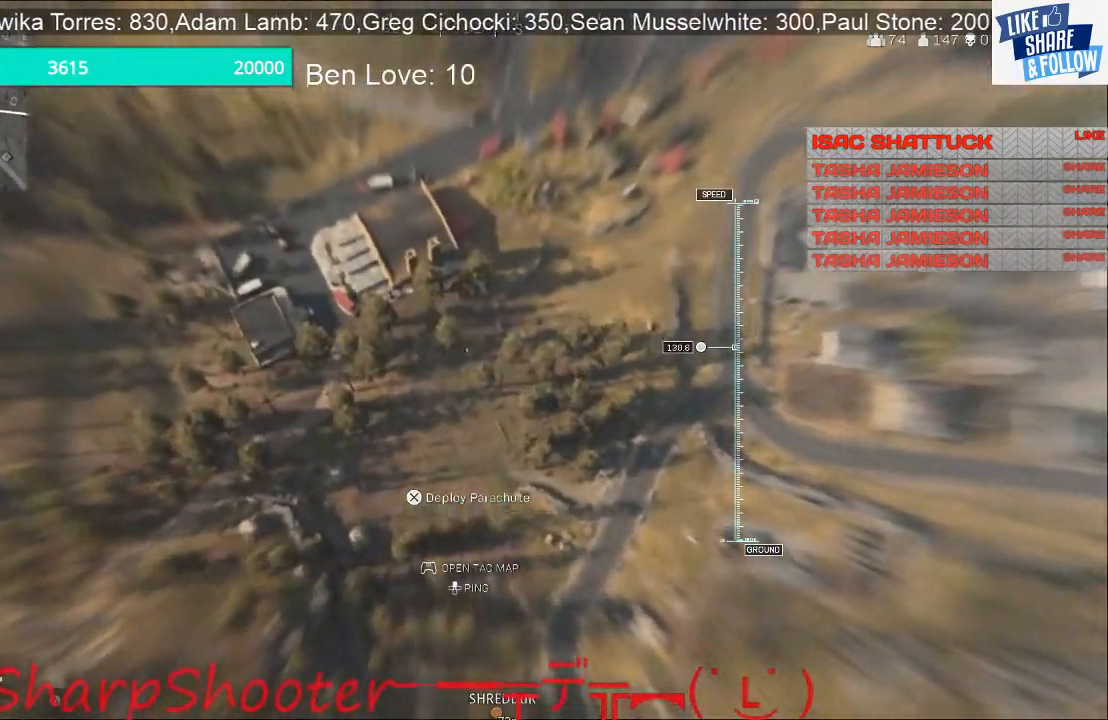
{"buttons": [], "left_stick": "up", "right_stick": "up", "events": [[500, "right_stick", "up"]]}
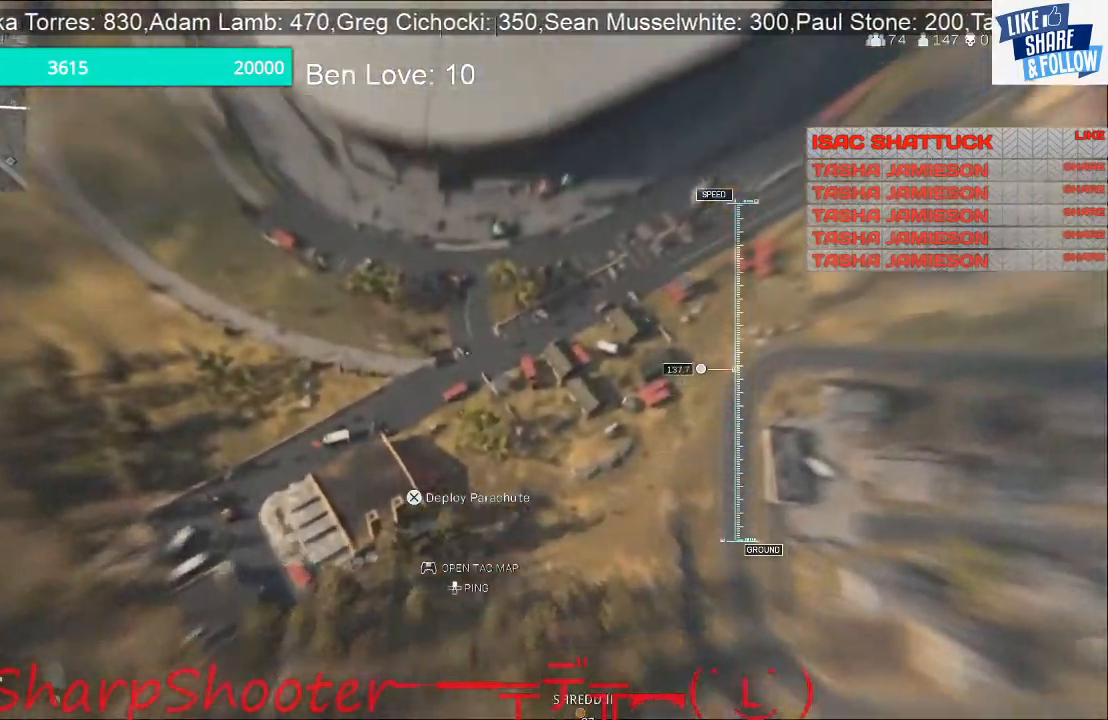
{"buttons": [], "left_stick": "up", "right_stick": "center", "events": [[333, "right_stick", "center"]]}
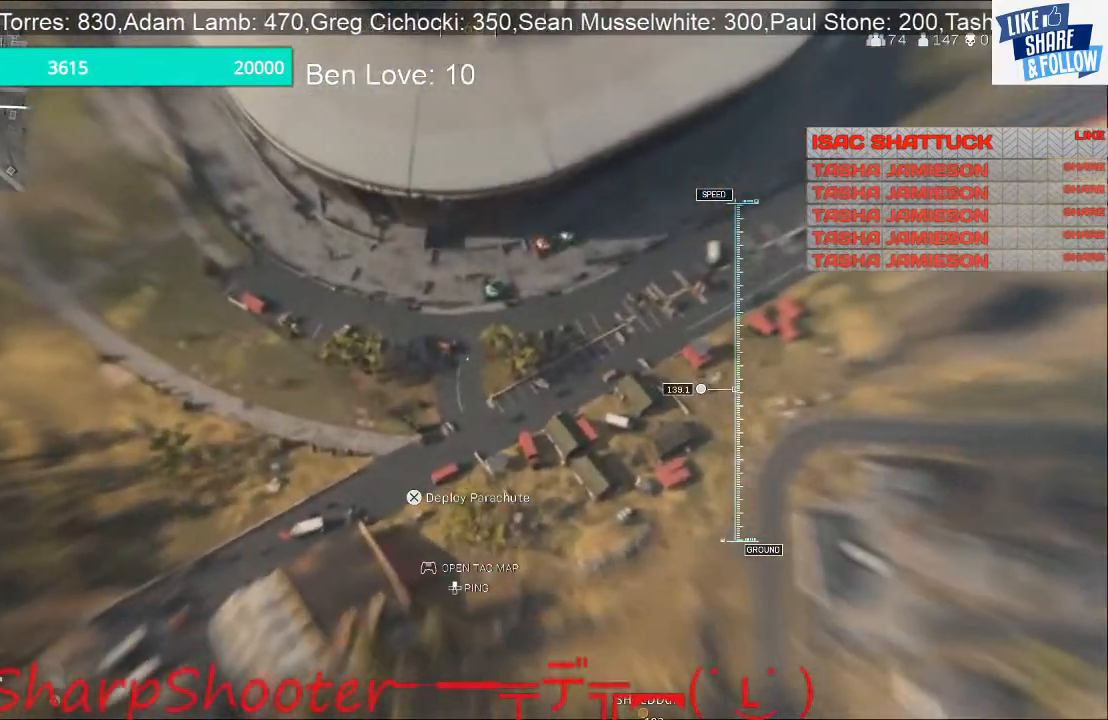
{"buttons": [], "left_stick": "up", "right_stick": "center", "events": []}